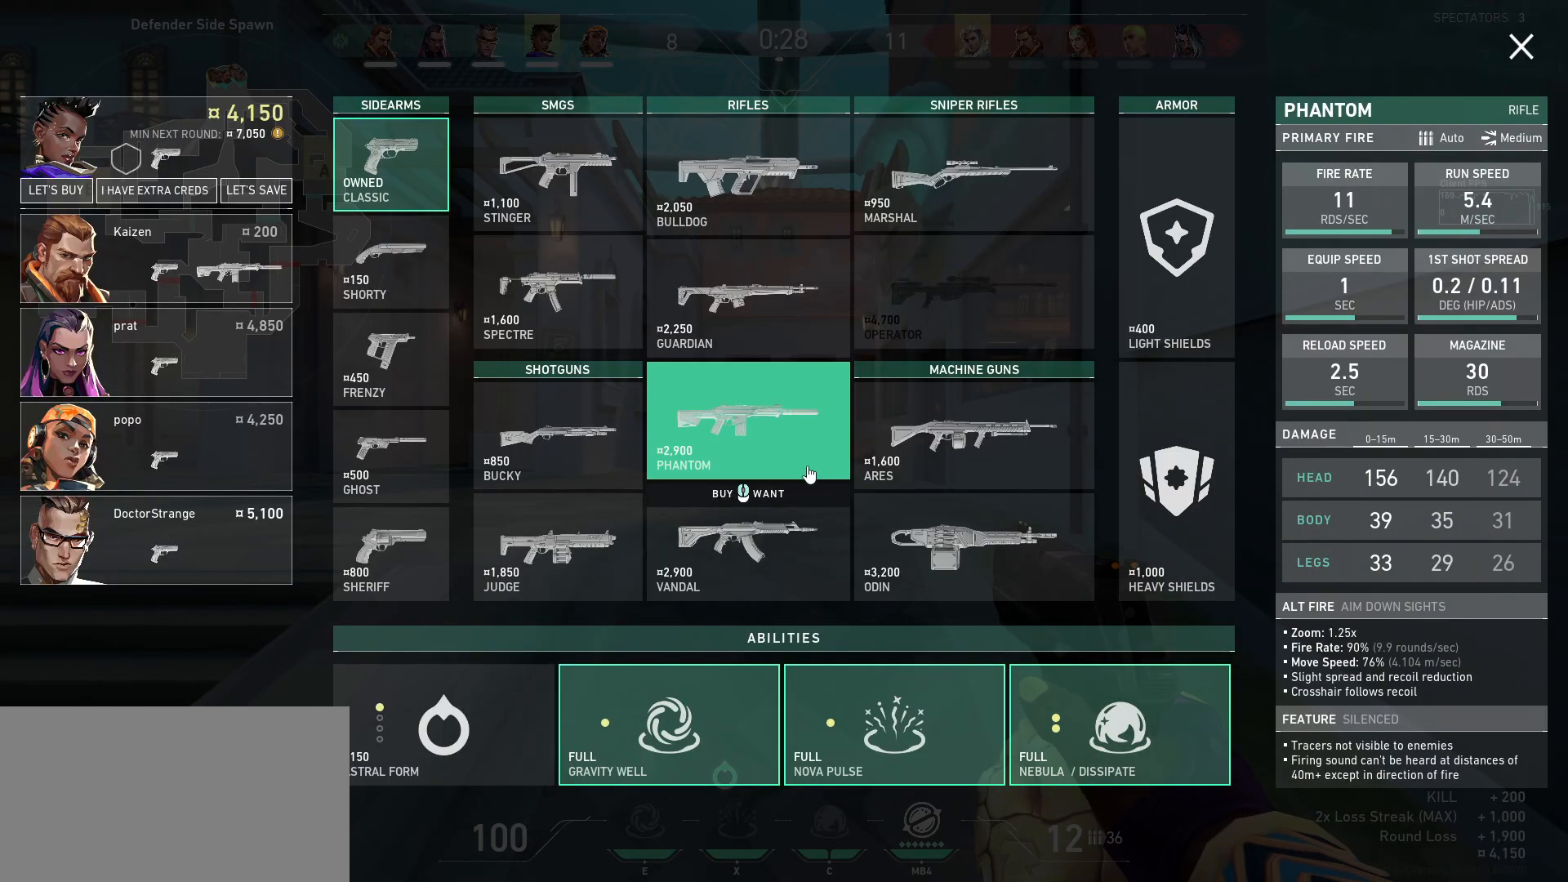
Gameplay with keyboard and mouse; each line is a JSON object with the keys and mouse buttons held at the frame after it. "events" lists presses ("down") and releases ("up") of "a", "ctrl", "d", "e", "q", "s", "shift", "space", "w", "mouse_left", "mouse_wheel", "mouse_right", "mouse_mb4" and "mouse_mb5" between this image and that frame as [ms after this image, input, new state], when the widget could be followed in between. "mouse_left", "mouse_wheel", "mouse_right", "mouse_mb4", "mouse_mb5" = the "left", "wheel", "right", "mb4", "mb5" buttons of the "mouse" list. No other keys are recorded. "wheel" means that the mouse wheel is clicked or scrolled. Mouse movement is not recorded.
{"keys": [], "mouse": [], "events": [[367, "a", "down"], [367, "d", "down"], [367, "s", "down"], [467, "a", "up"], [483, "d", "up"], [483, "s", "up"]]}
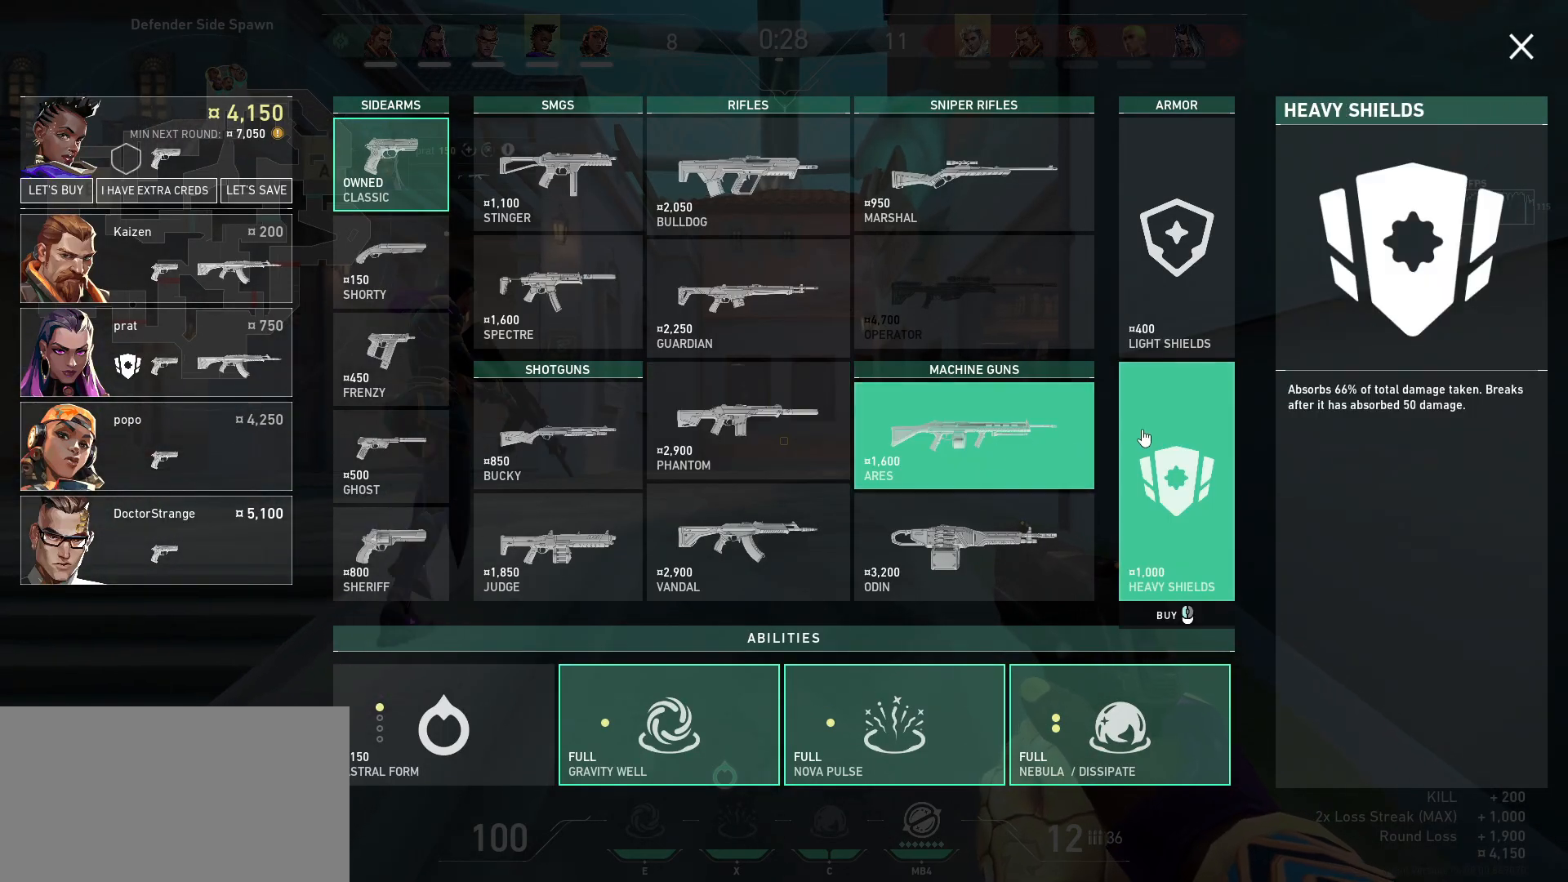
{"keys": [], "mouse": [], "events": [[83, "mouse_left", "down"], [150, "mouse_left", "up"], [367, "a", "down"], [383, "w", "down"], [483, "a", "up"], [500, "w", "up"]]}
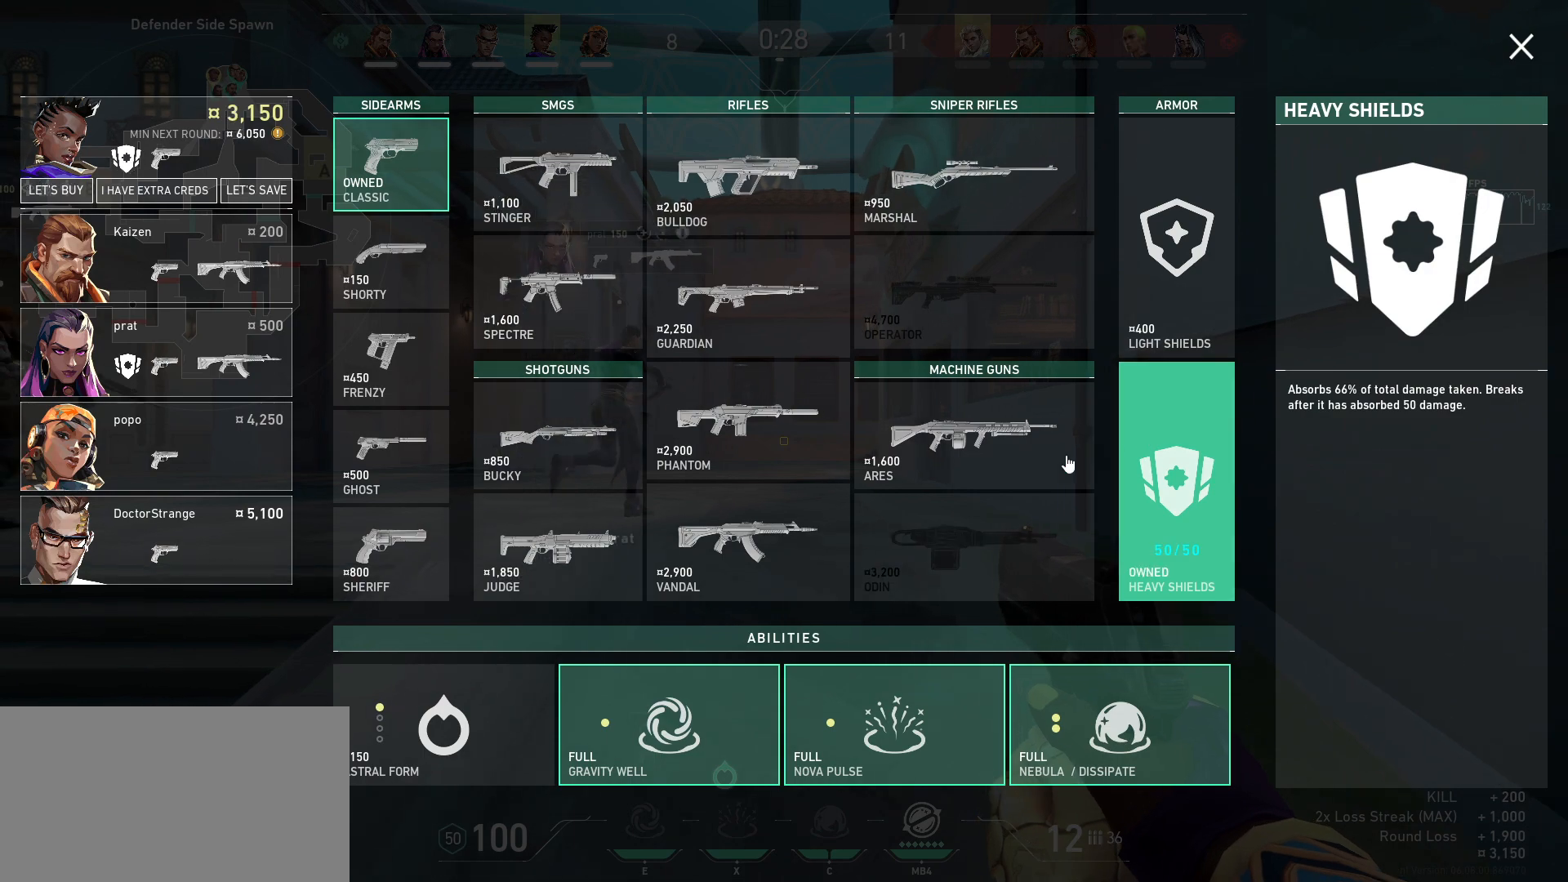
{"keys": [], "mouse": [], "events": [[233, "mouse_left", "down"], [300, "mouse_left", "up"], [417, "mouse_left", "down"], [483, "mouse_left", "up"]]}
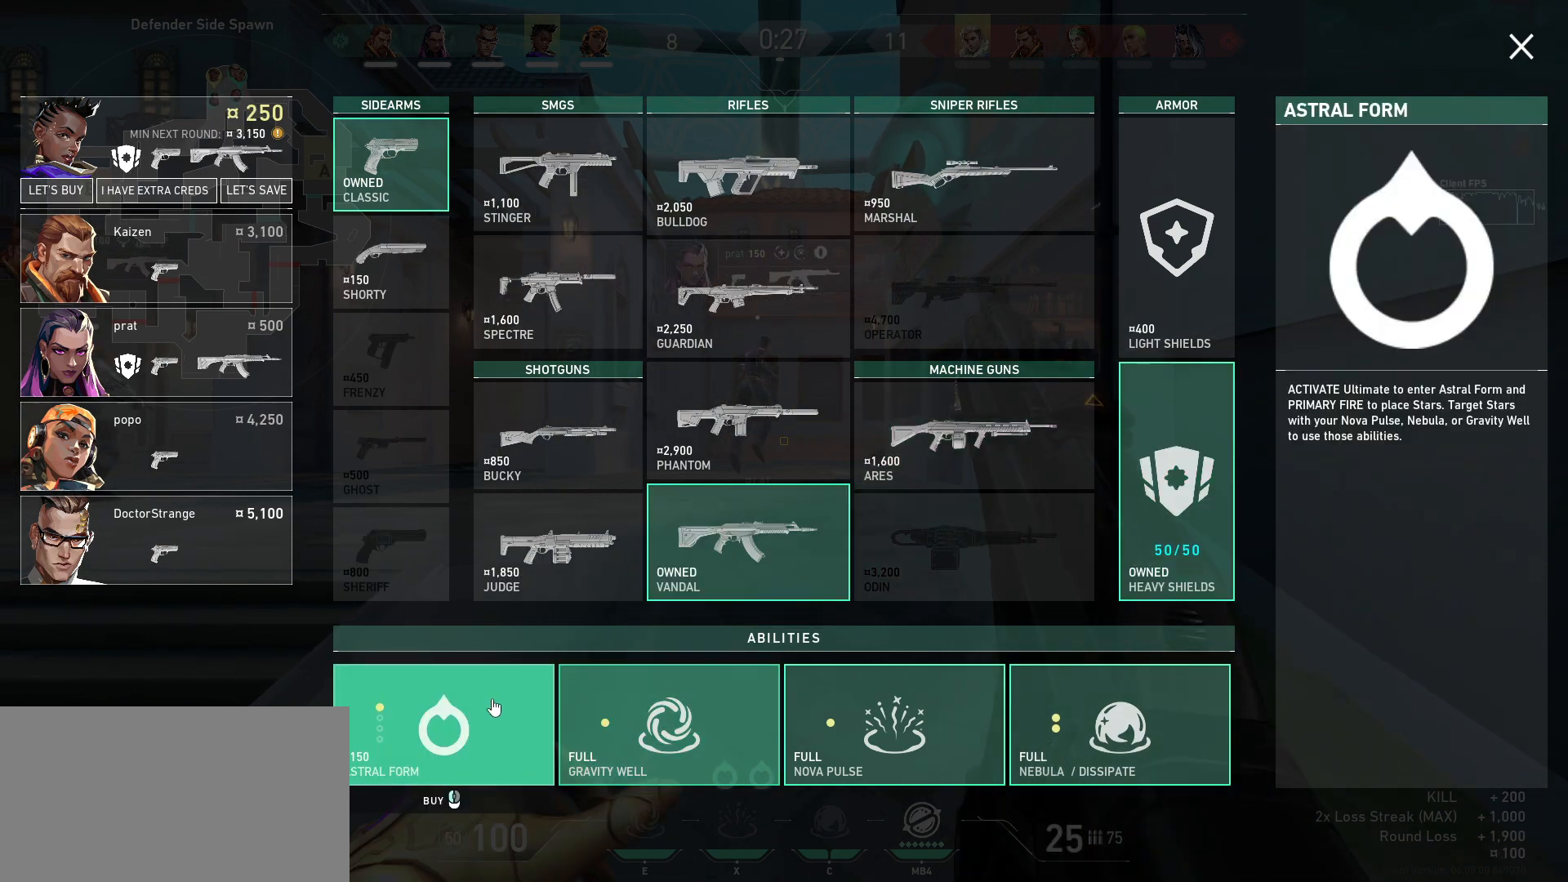
{"keys": [], "mouse": [], "events": [[50, "mouse_left", "down"], [150, "mouse_left", "up"], [200, "mouse_left", "down"], [300, "mouse_left", "up"], [367, "mouse_left", "down"], [450, "mouse_left", "up"]]}
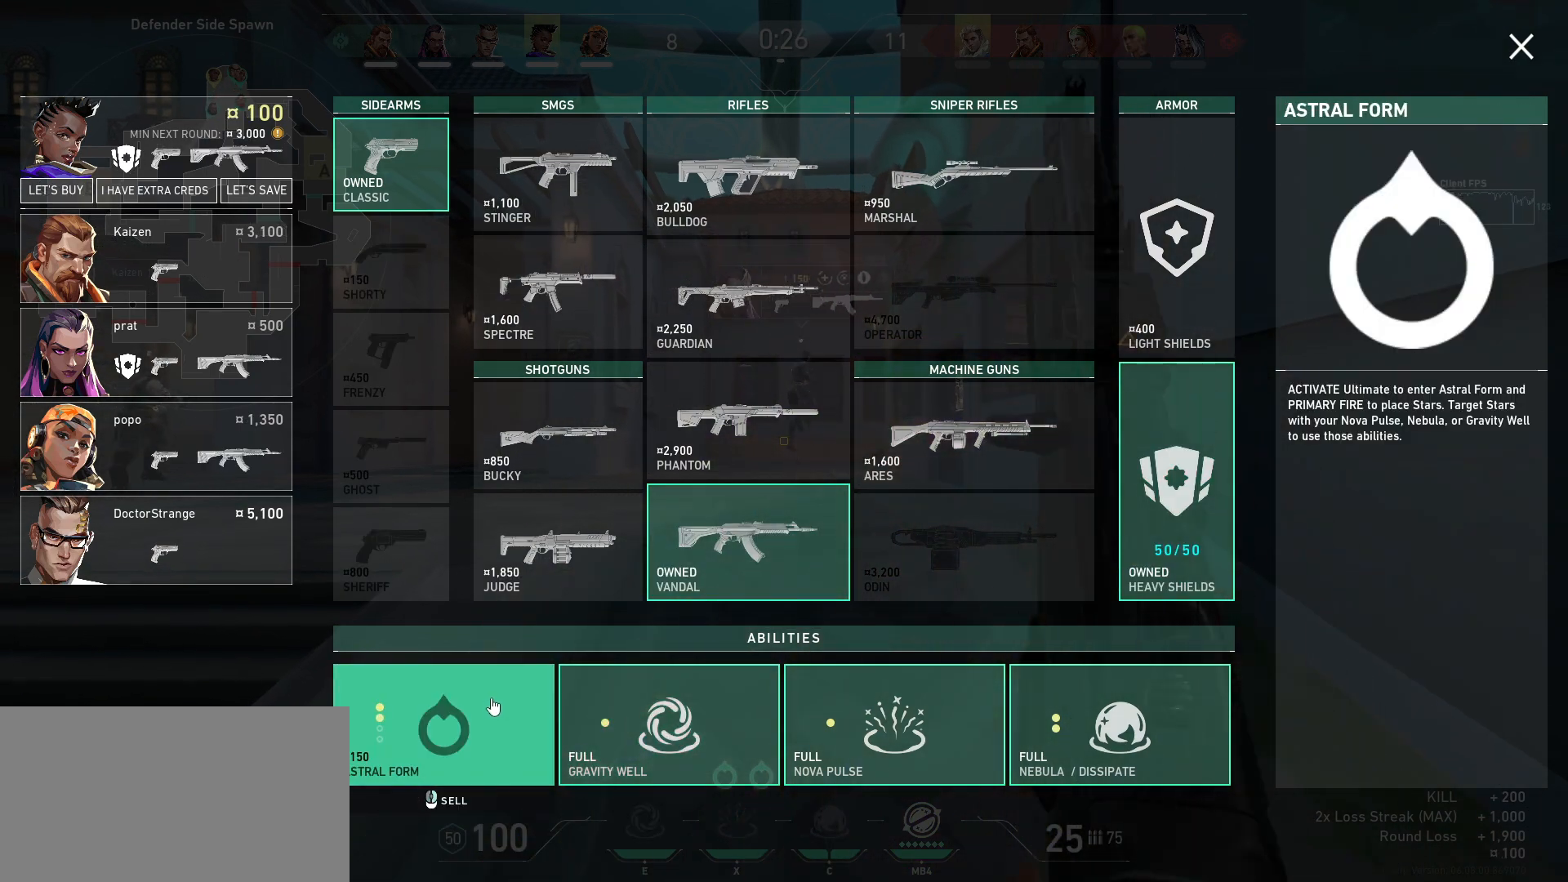
{"keys": ["w"], "mouse": [], "events": [[467, "w", "down"]]}
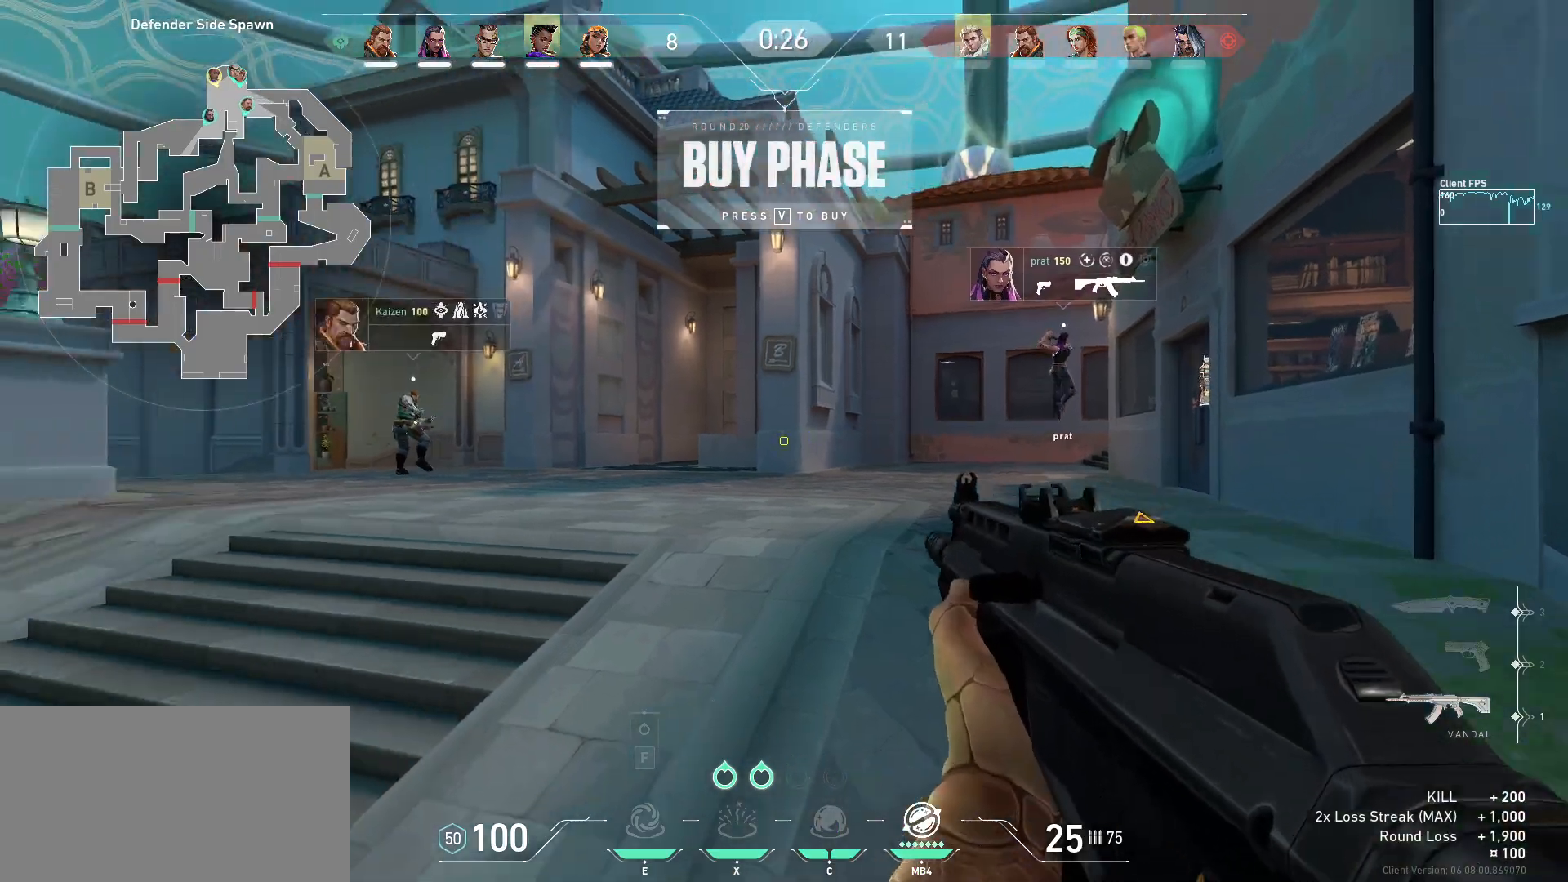
{"keys": ["w"], "mouse": [], "events": []}
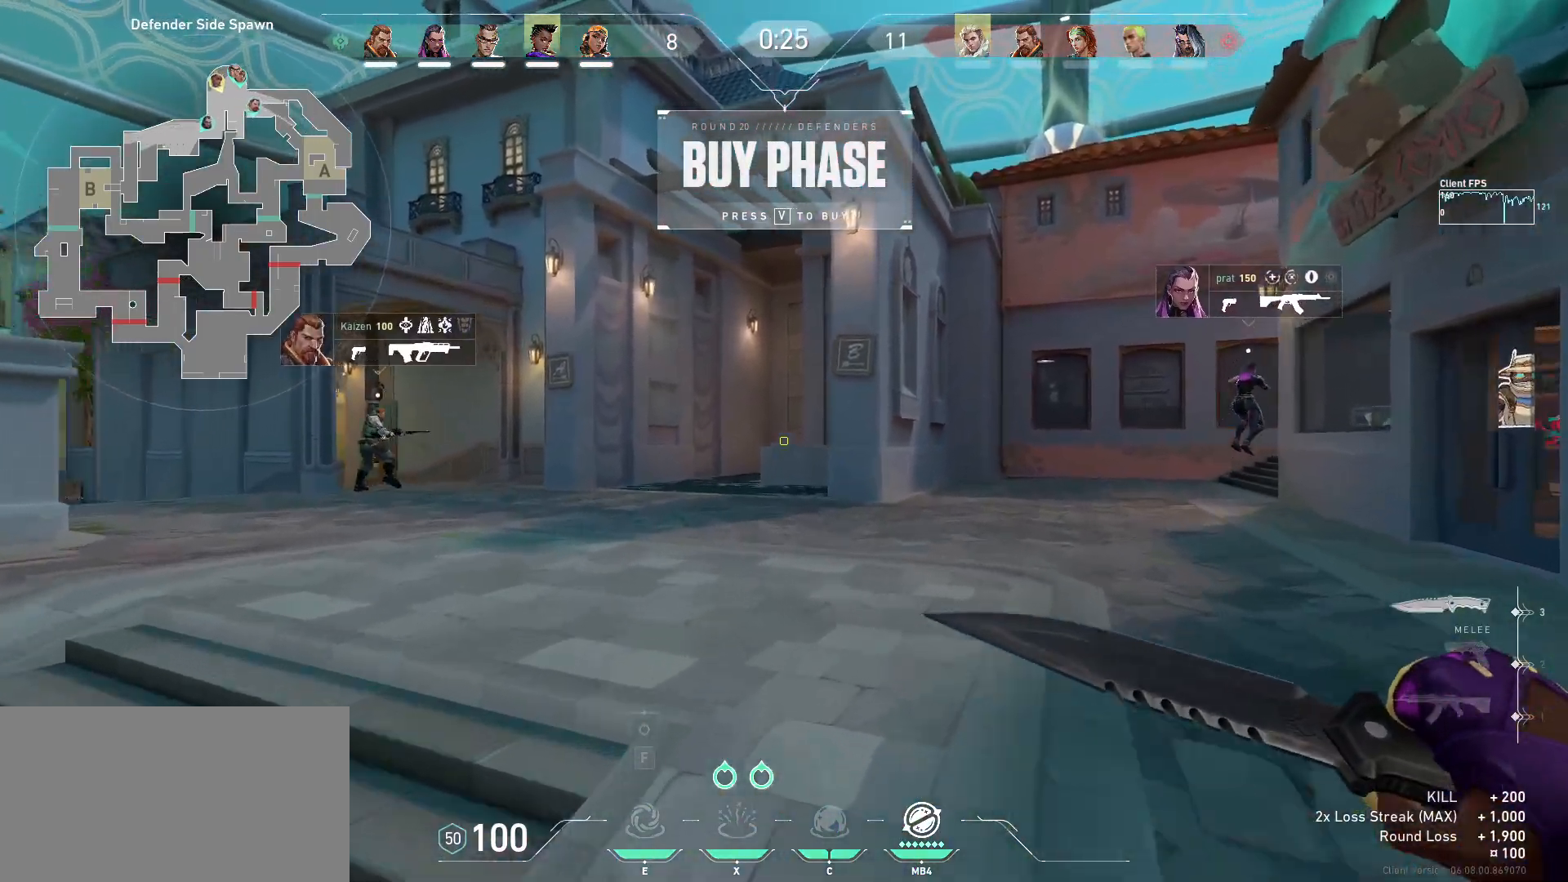
{"keys": ["w"], "mouse": [], "events": []}
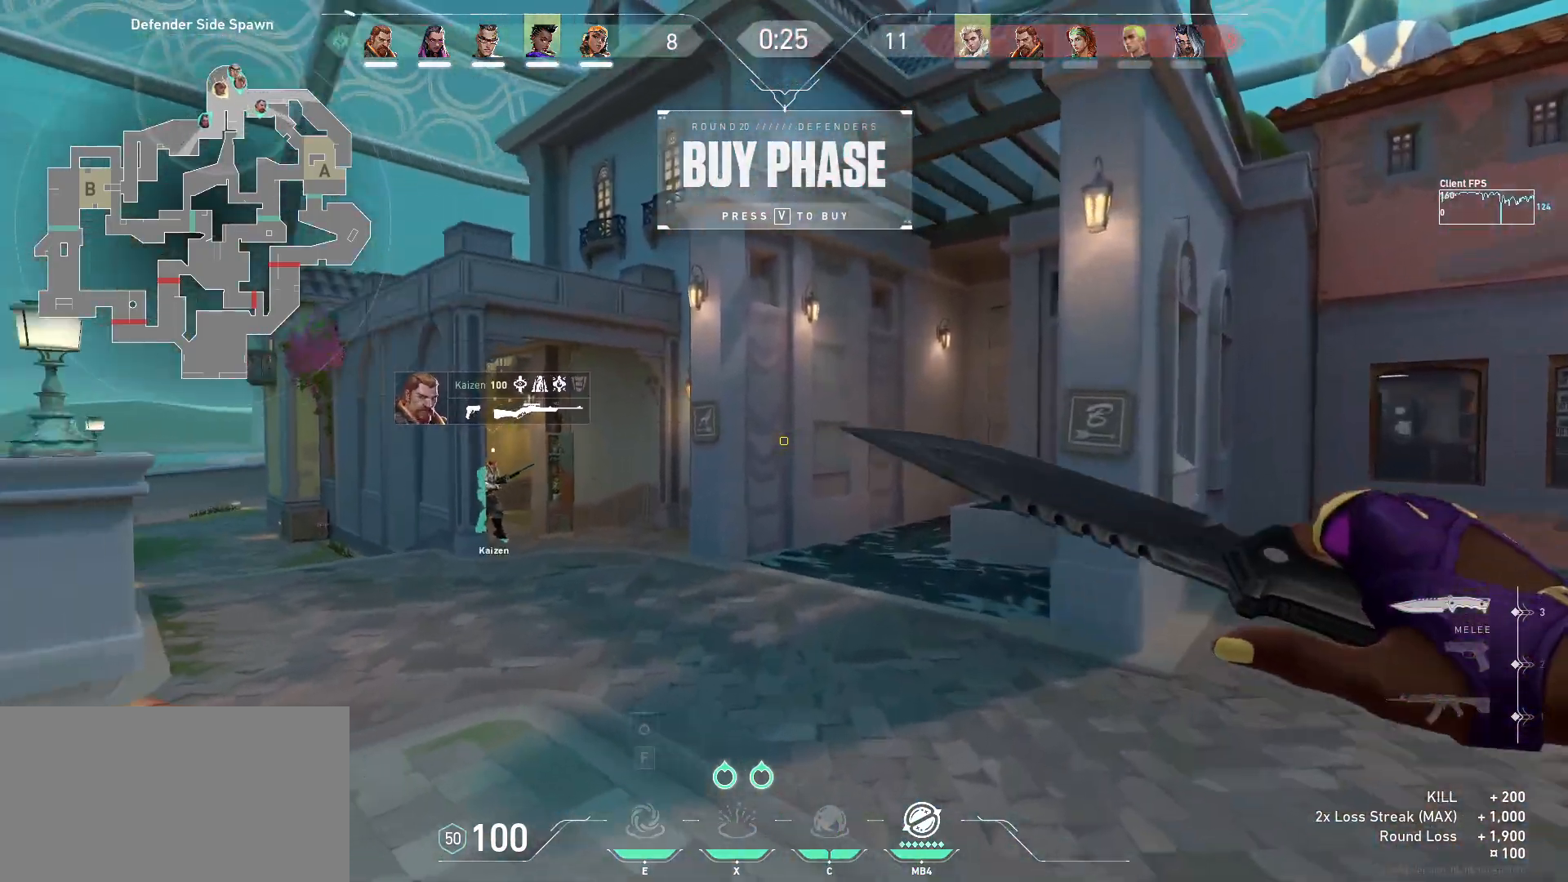
{"keys": ["a", "w"], "mouse": [], "events": [[217, "mouse_left", "down"], [267, "mouse_left", "up"], [367, "a", "down"]]}